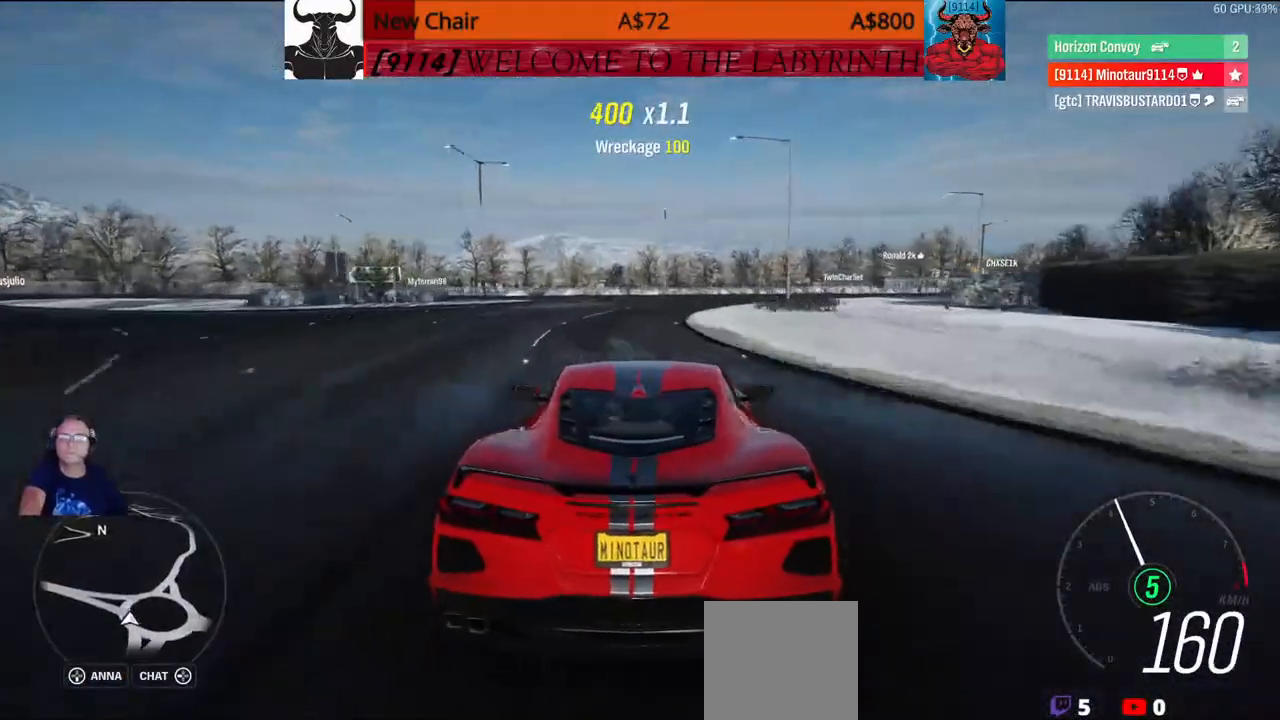
Gameplay with a controller (Xbox layout); each line is a JSON object with the inputs held at the frame after it. "events" lists button and stick changes between this image and that frame as [ms after this image, input, new state], when the widget could be followed in between.
{"buttons": ["DPAD_RIGHT"], "left_stick": "center", "right_stick": "center", "events": [[250, "DPAD_RIGHT", "down"]]}
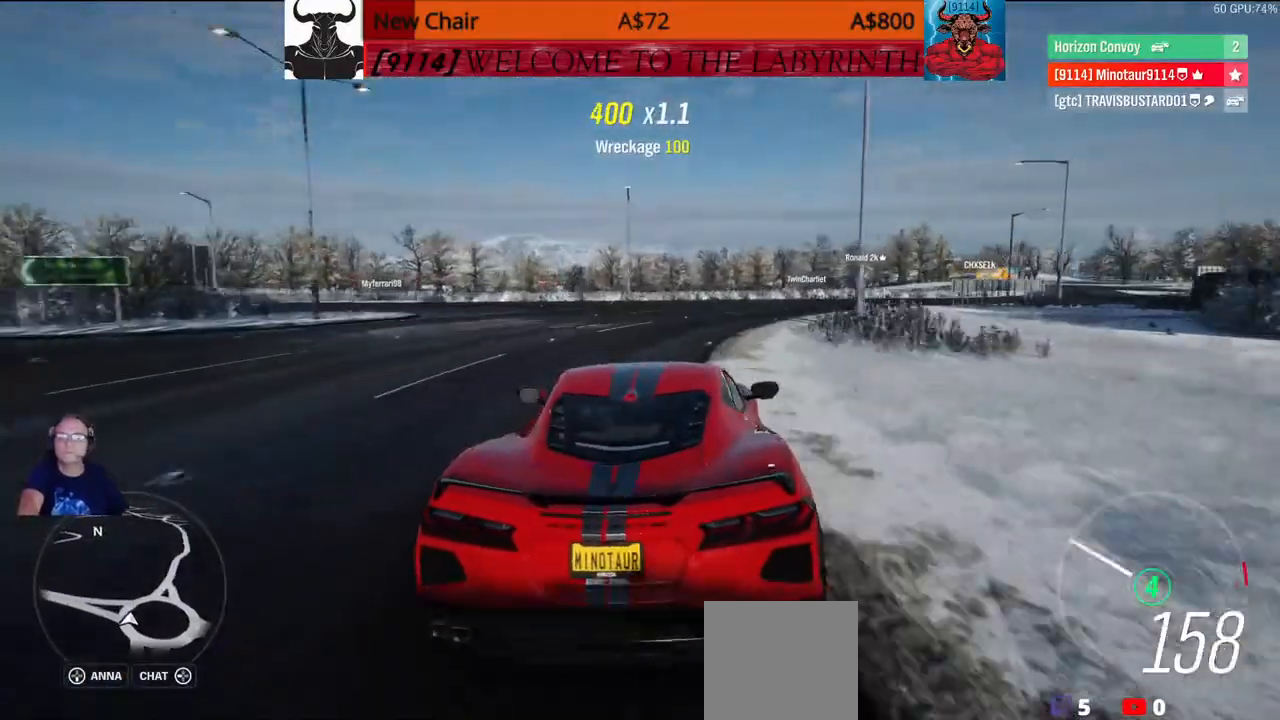
{"buttons": ["DPAD_RIGHT"], "left_stick": "center", "right_stick": "center", "events": []}
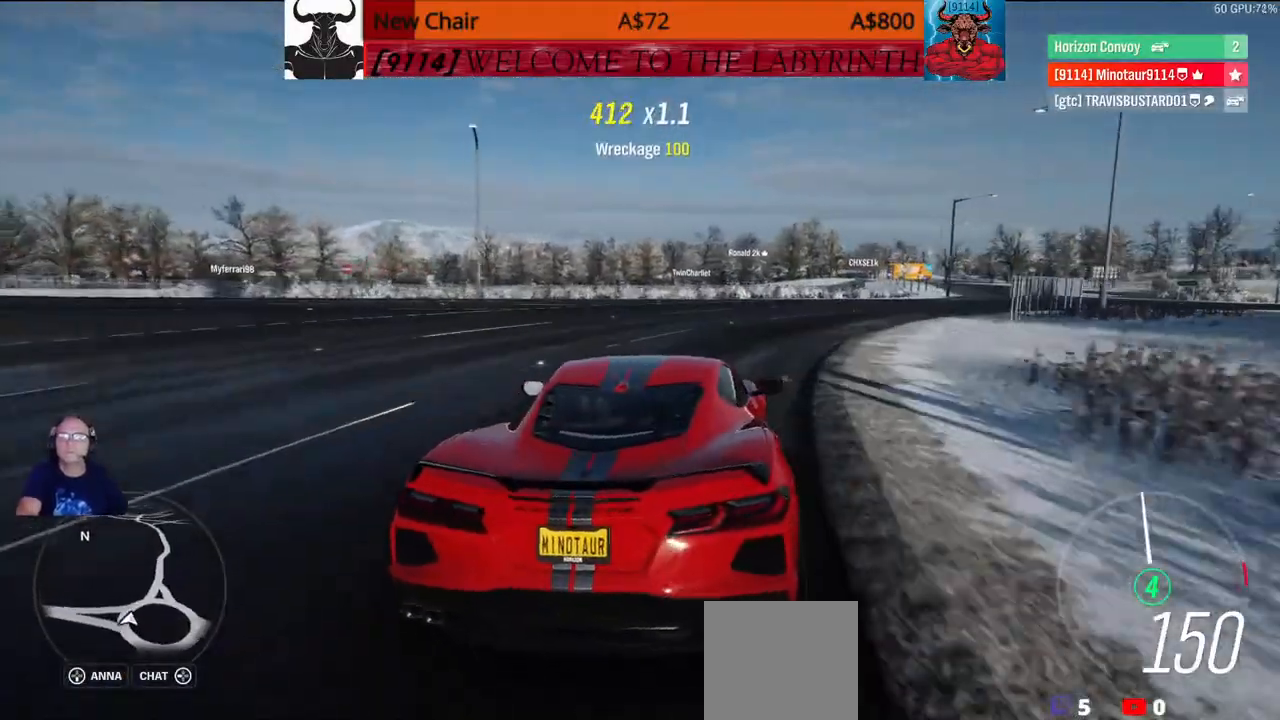
{"buttons": ["DPAD_RIGHT"], "left_stick": "center", "right_stick": "center", "events": []}
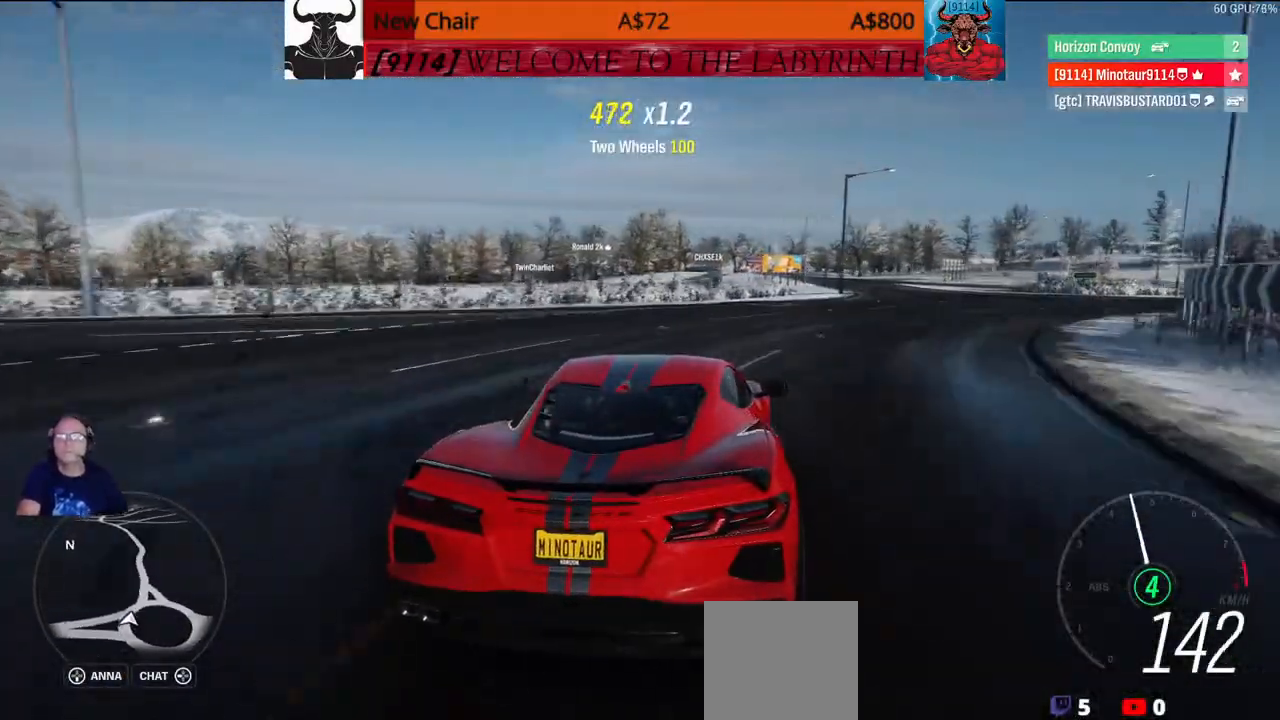
{"buttons": ["DPAD_RIGHT"], "left_stick": "center", "right_stick": "center", "events": []}
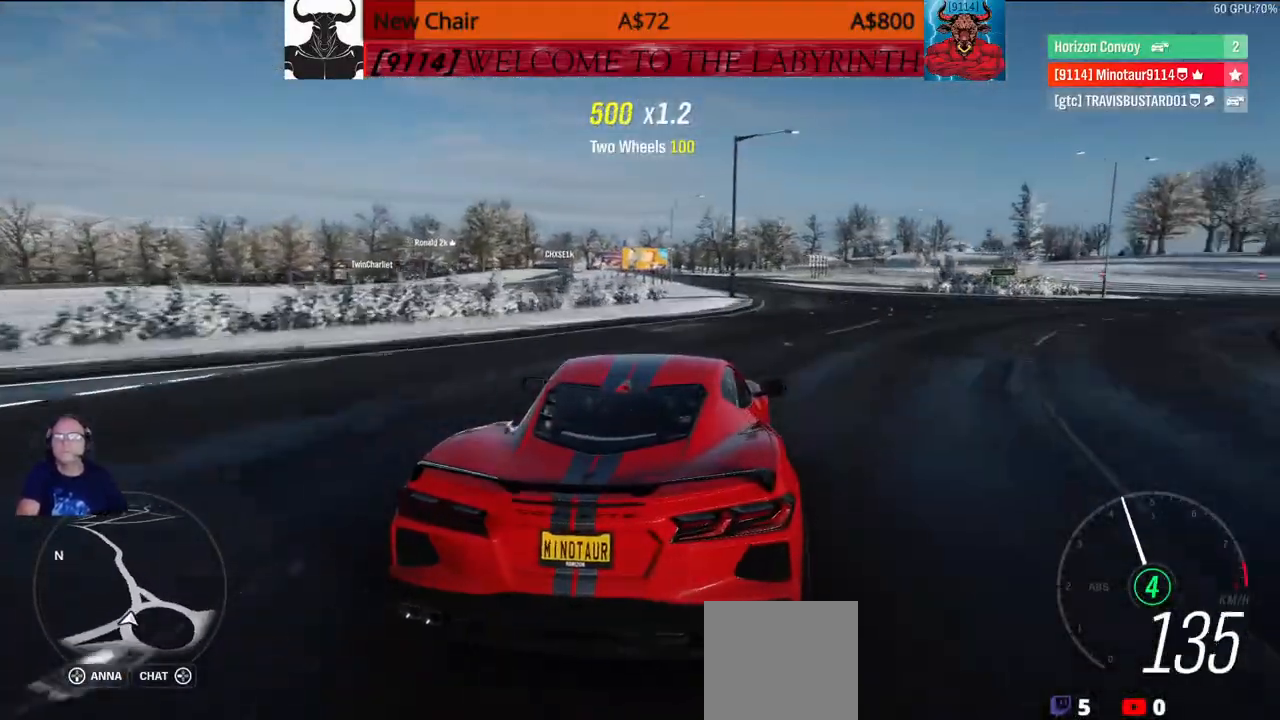
{"buttons": ["DPAD_RIGHT"], "left_stick": "center", "right_stick": "center", "events": []}
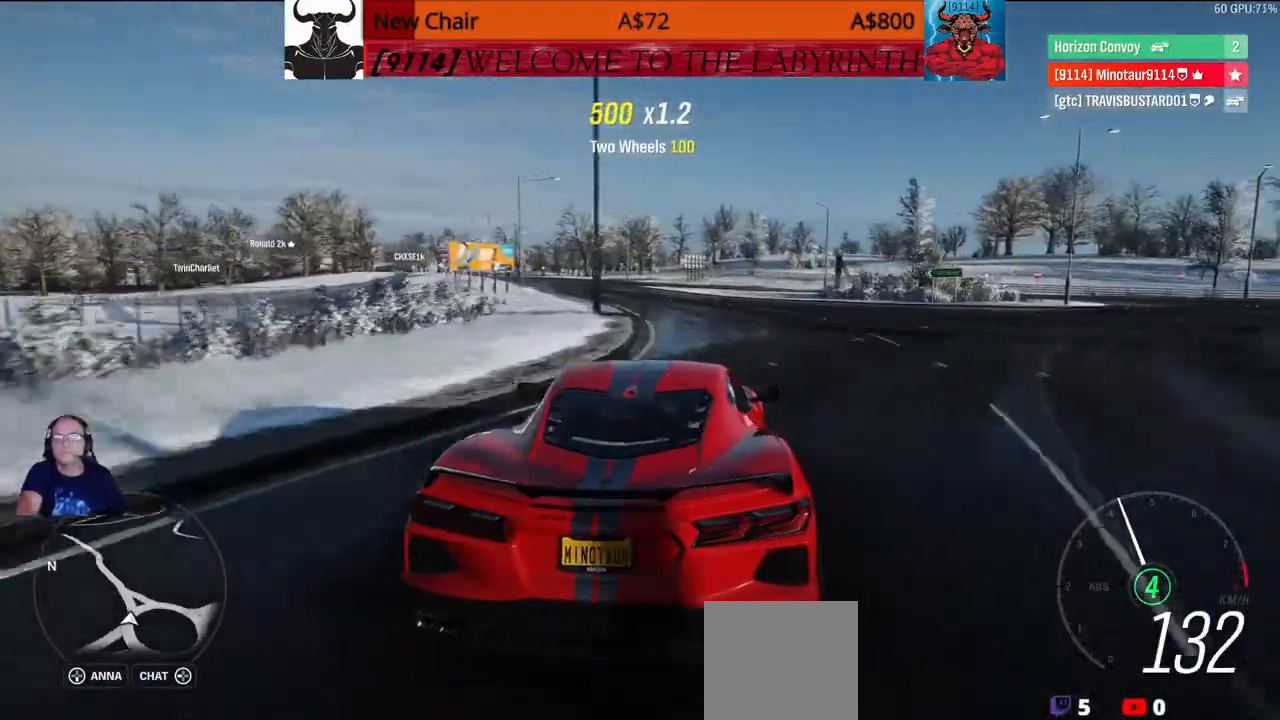
{"buttons": ["DPAD_RIGHT"], "left_stick": "up", "right_stick": "center", "events": [[300, "left_stick", "up"]]}
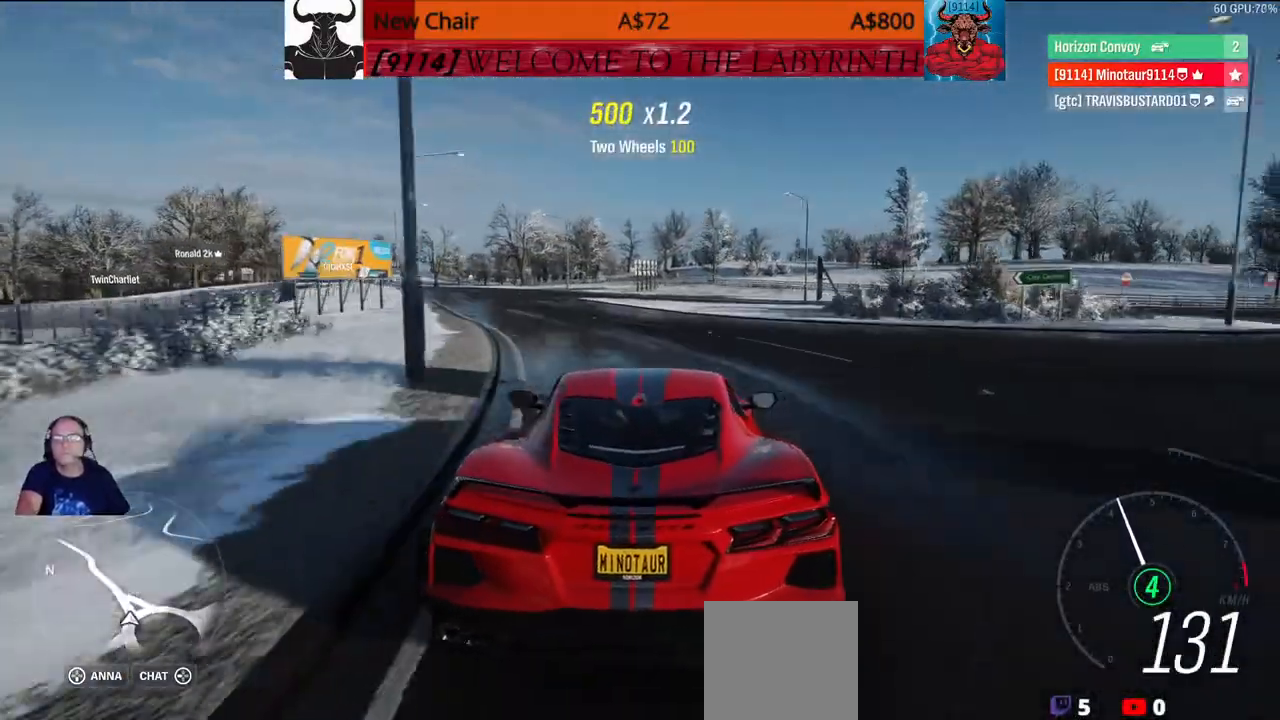
{"buttons": ["DPAD_RIGHT"], "left_stick": "up", "right_stick": "center", "events": []}
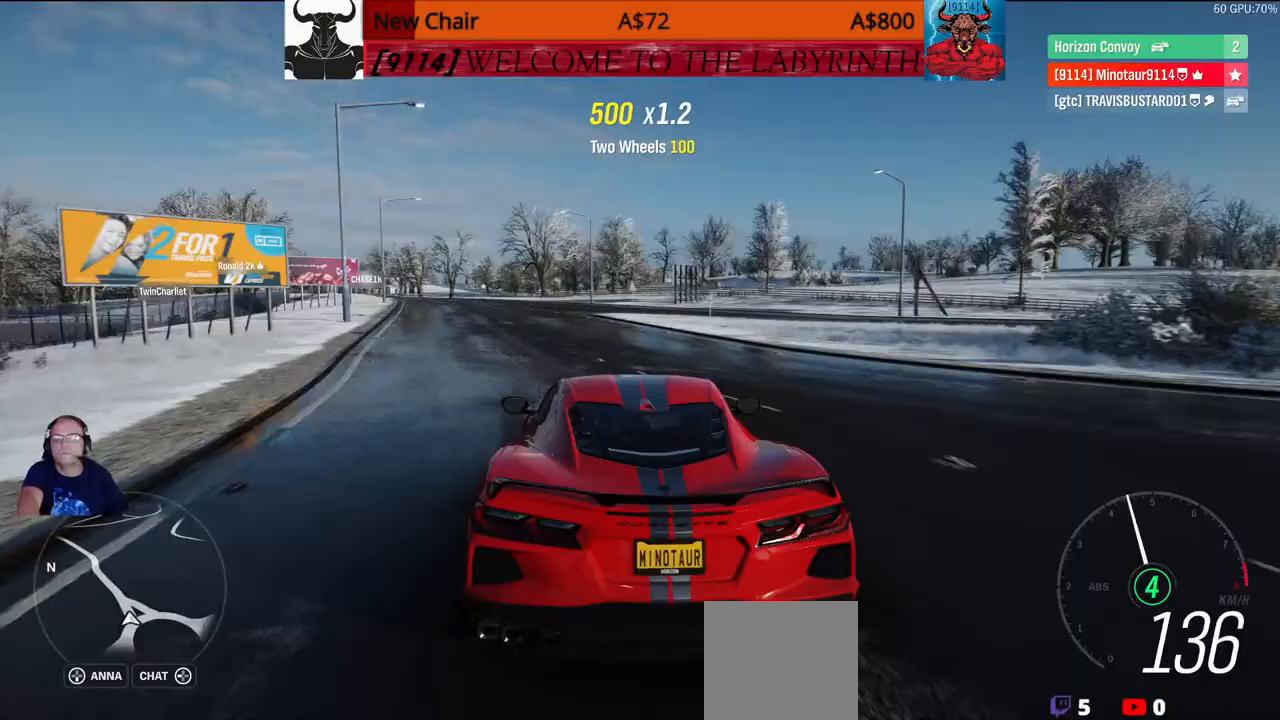
{"buttons": ["DPAD_RIGHT"], "left_stick": "up", "right_stick": "center", "events": []}
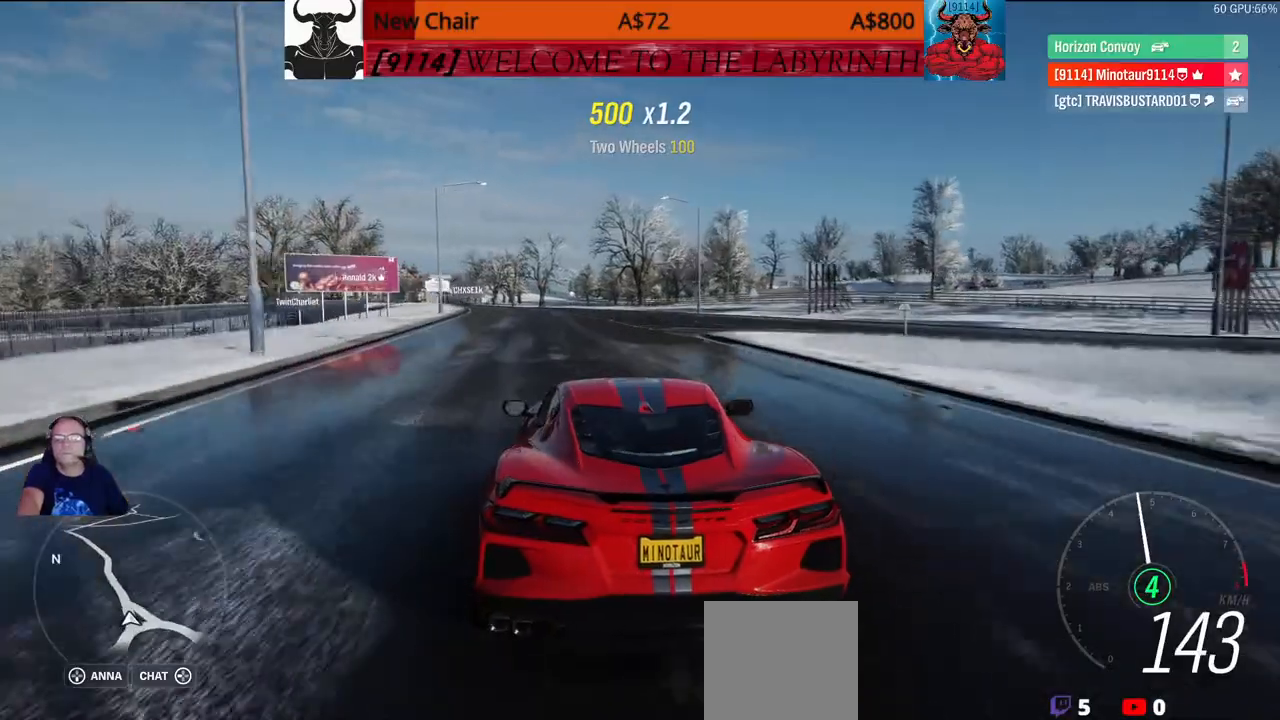
{"buttons": ["DPAD_RIGHT"], "left_stick": "up", "right_stick": "center", "events": []}
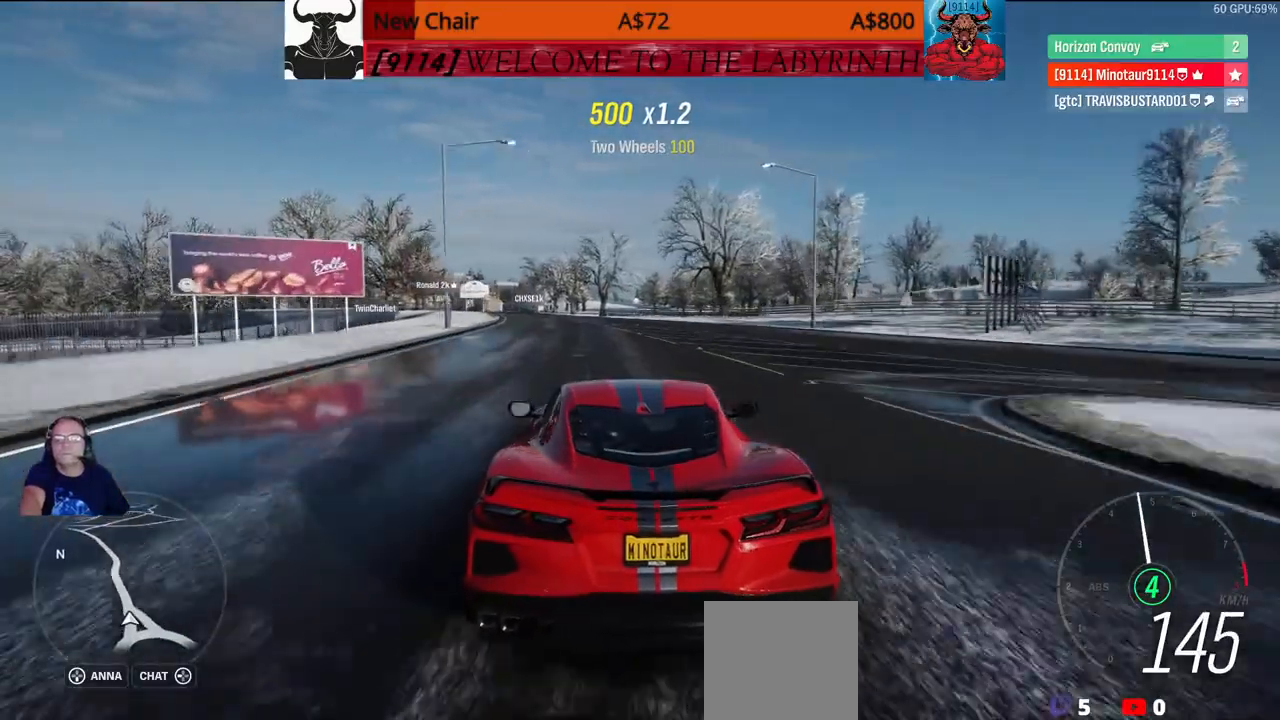
{"buttons": ["DPAD_RIGHT"], "left_stick": "up", "right_stick": "center"}
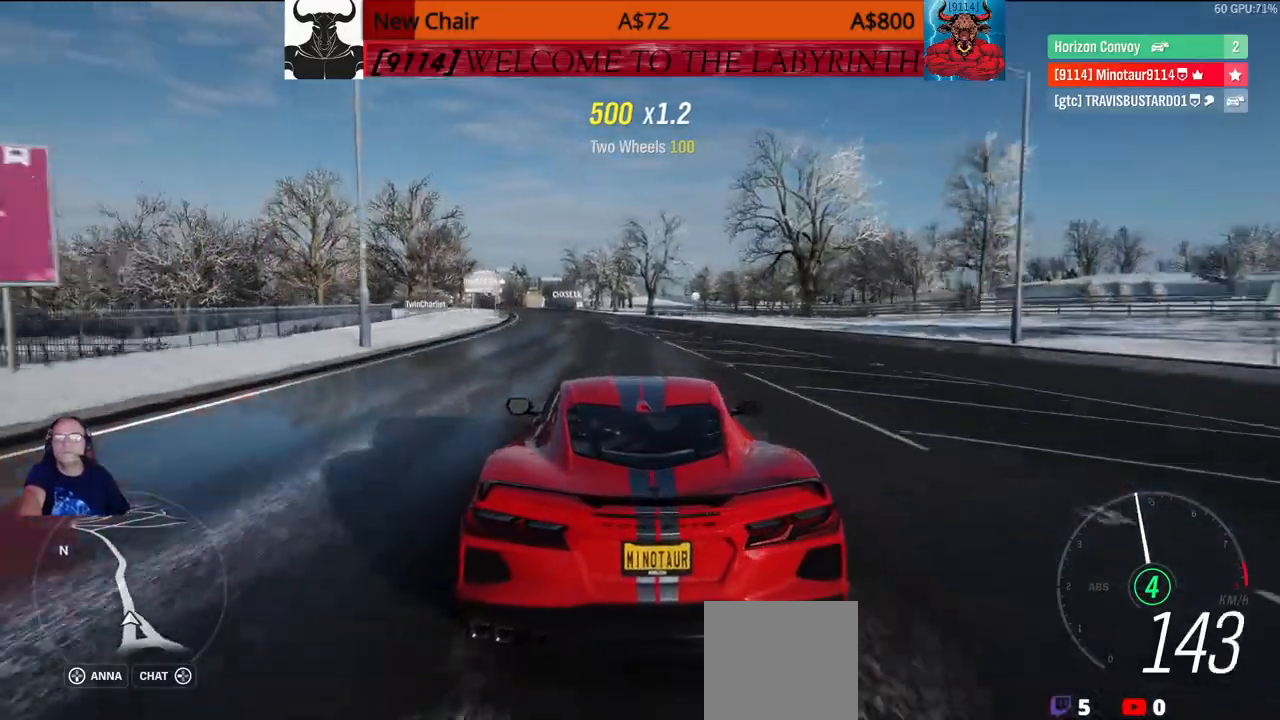
{"buttons": ["DPAD_RIGHT"], "left_stick": "up", "right_stick": "center", "events": []}
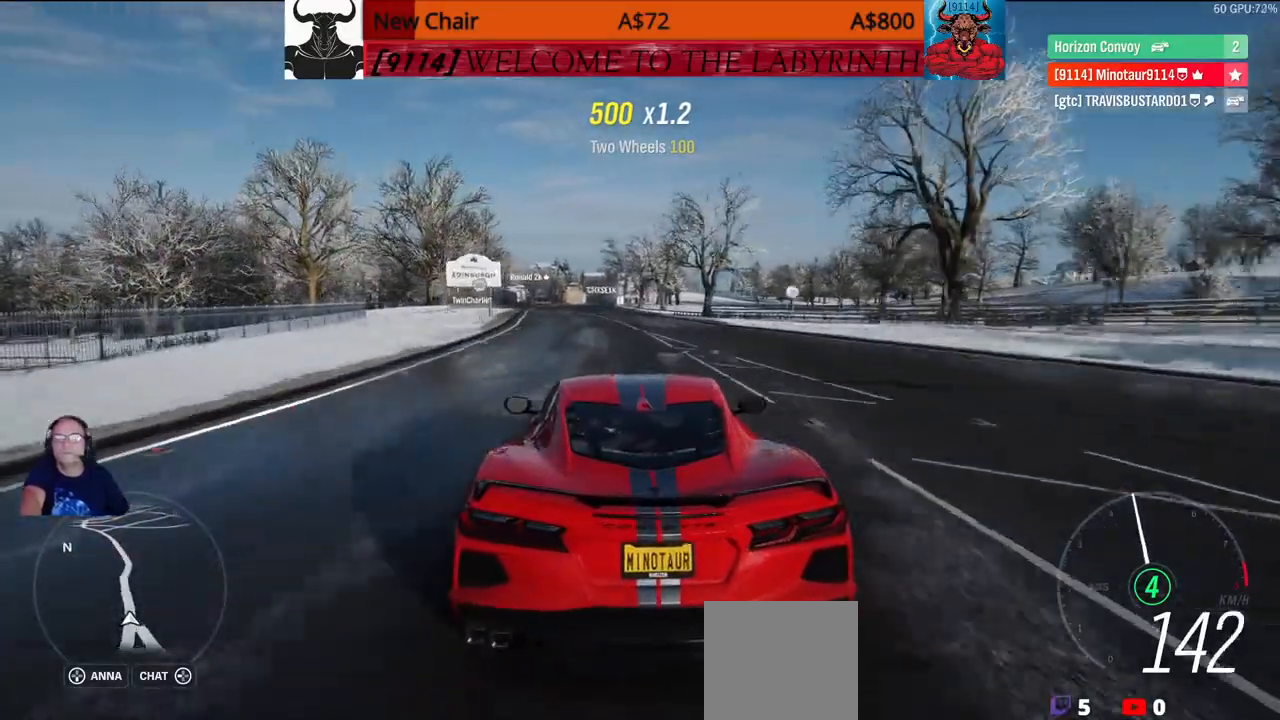
{"buttons": ["DPAD_RIGHT"], "left_stick": "center", "right_stick": "center", "events": [[83, "left_stick", "center"]]}
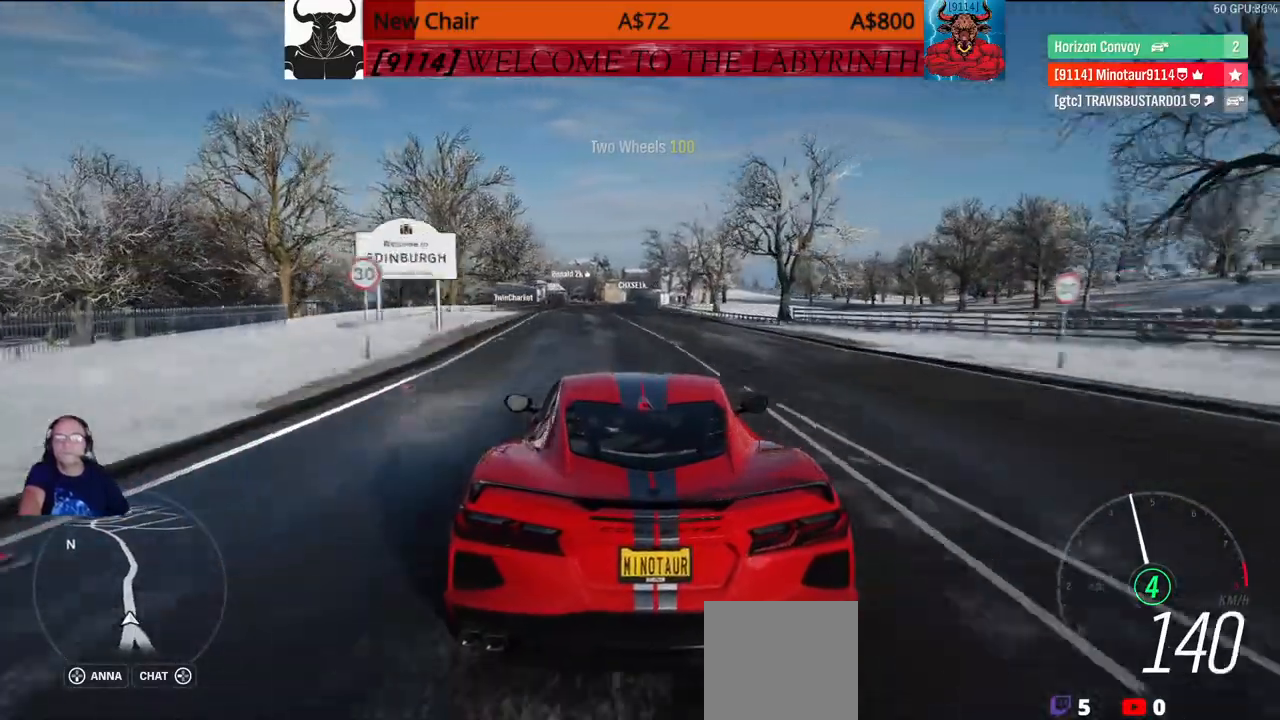
{"buttons": ["DPAD_RIGHT"], "left_stick": "center", "right_stick": "center", "events": []}
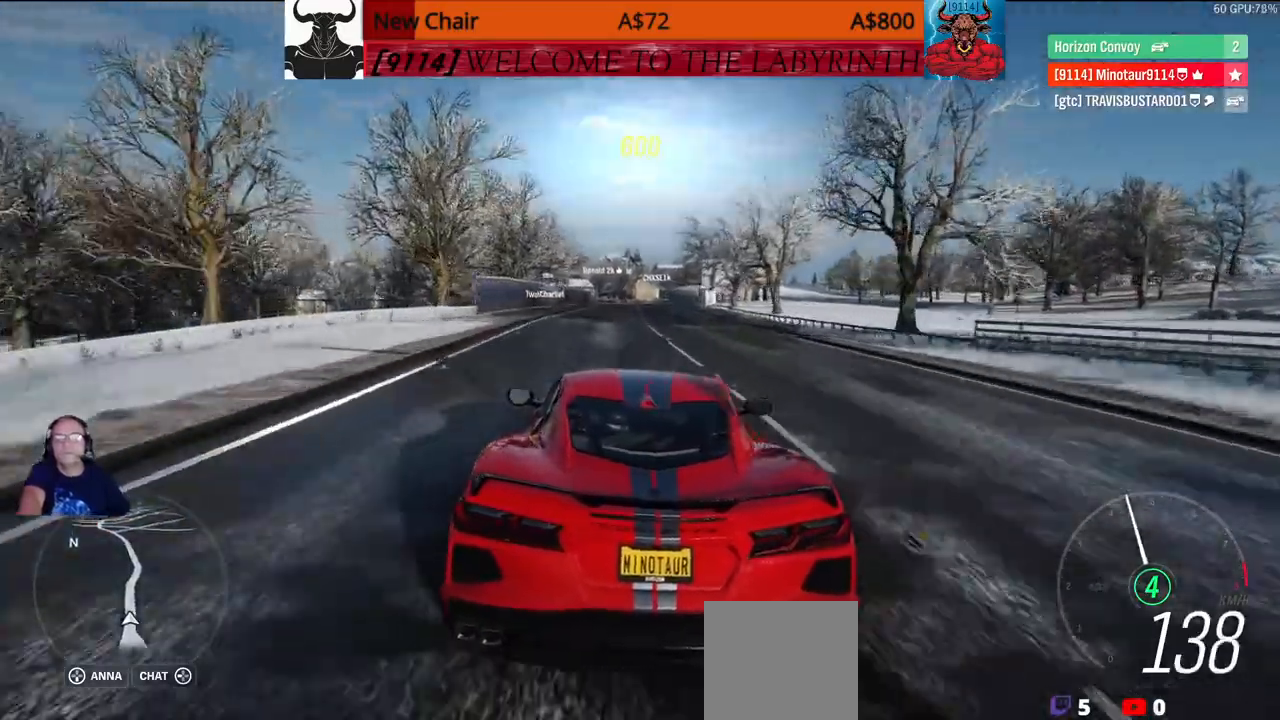
{"buttons": [], "left_stick": "center", "right_stick": "center"}